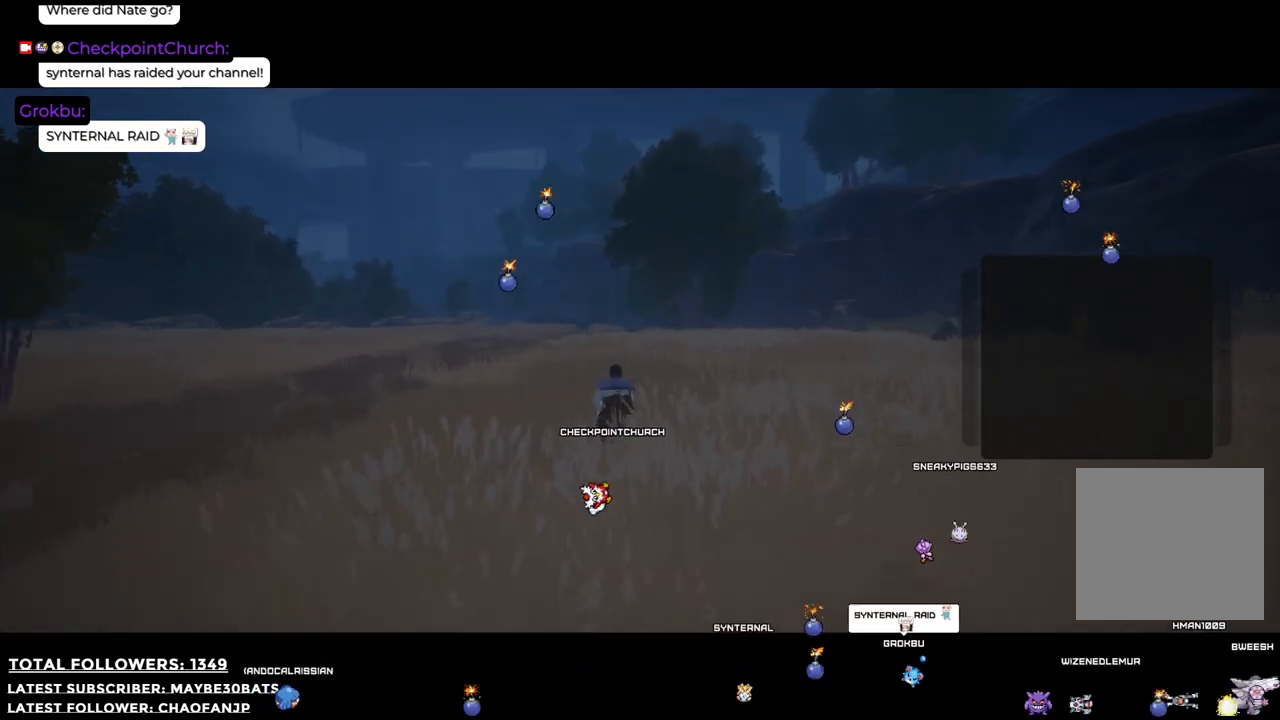
Gameplay with a controller (Xbox layout); each line is a JSON object with the inputs held at the frame after it. "events" lists button and stick changes between this image and that frame as [ms after this image, input, new state], when the widget could be followed in between. Not read: L3.
{"buttons": ["START"], "left_stick": "center", "right_stick": "center", "events": [[147, "left_stick", "left"], [348, "START", "down"], [348, "left_stick", "center"]]}
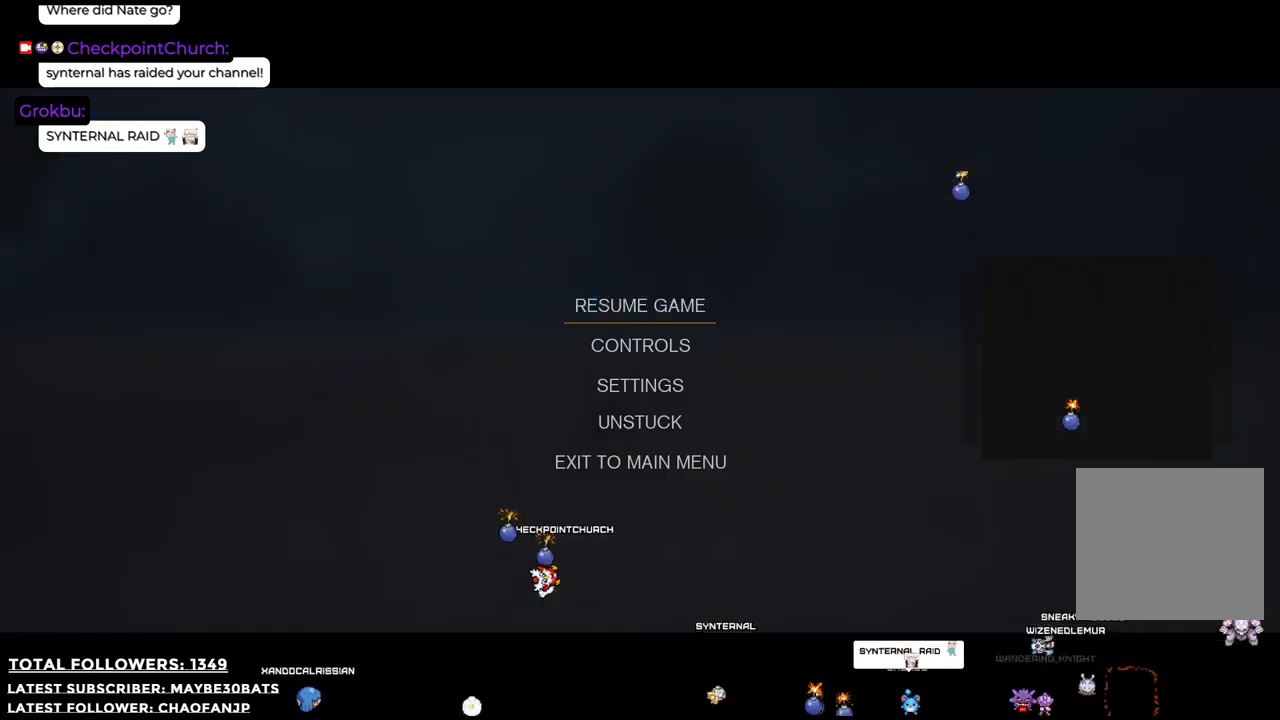
{"buttons": [], "left_stick": "center", "right_stick": "center", "events": [[19, "START", "up"]]}
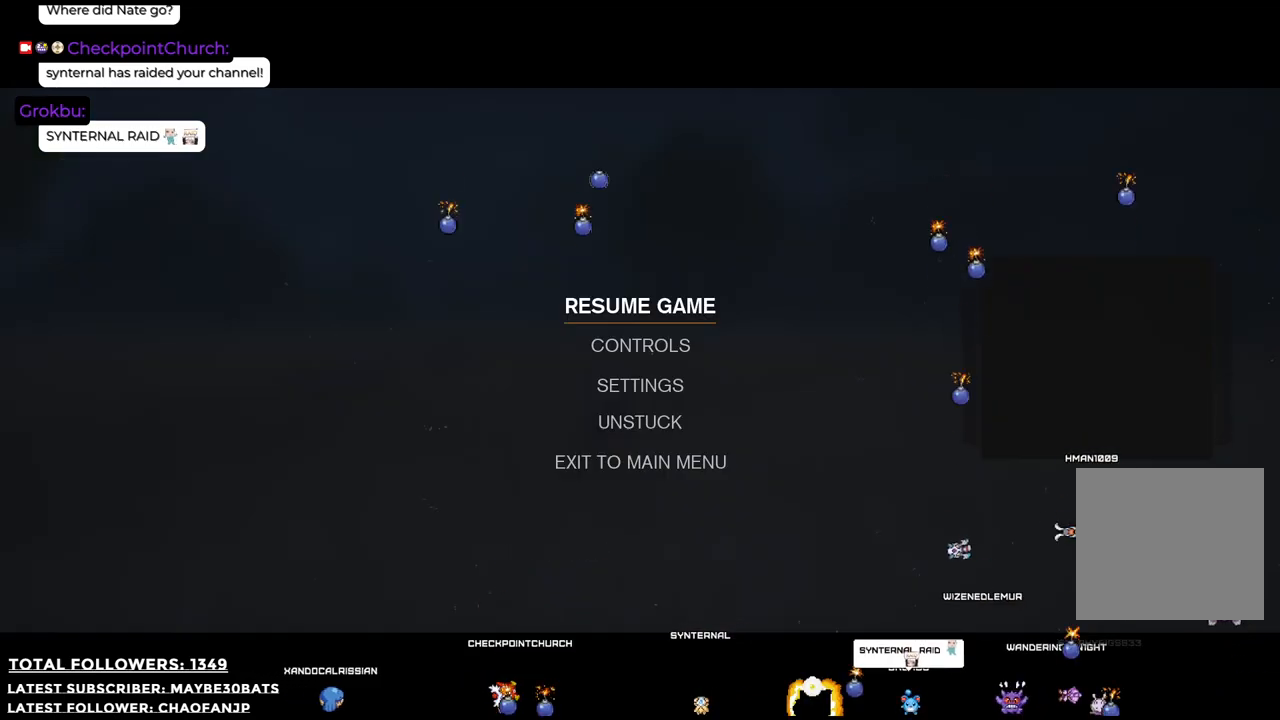
{"buttons": [], "left_stick": "center", "right_stick": "center"}
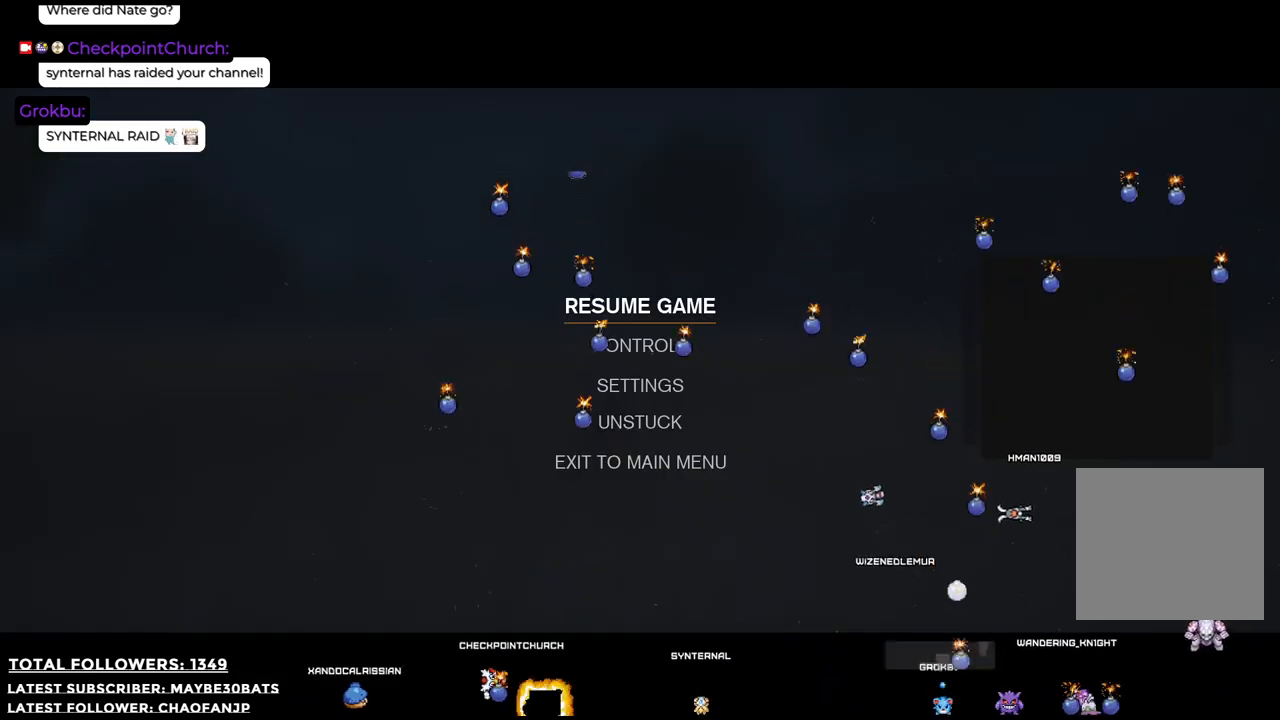
{"buttons": [], "left_stick": "center", "right_stick": "center", "events": []}
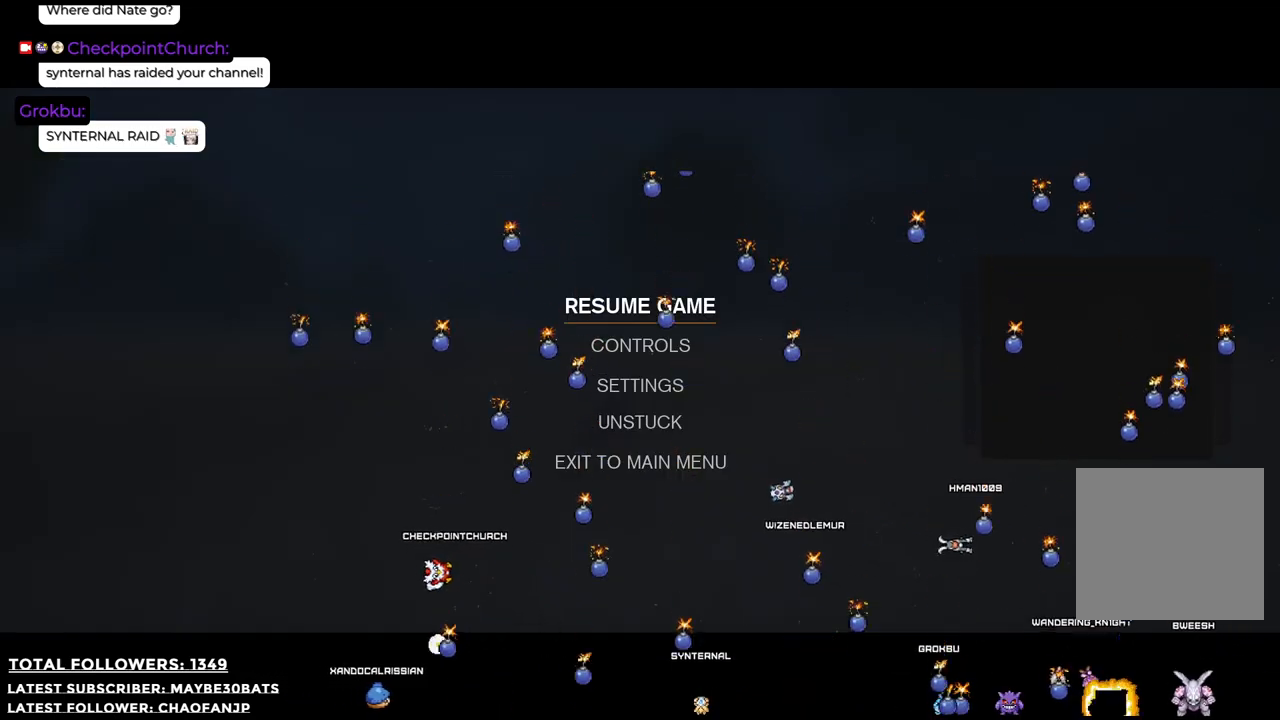
{"buttons": [], "left_stick": "center", "right_stick": "center"}
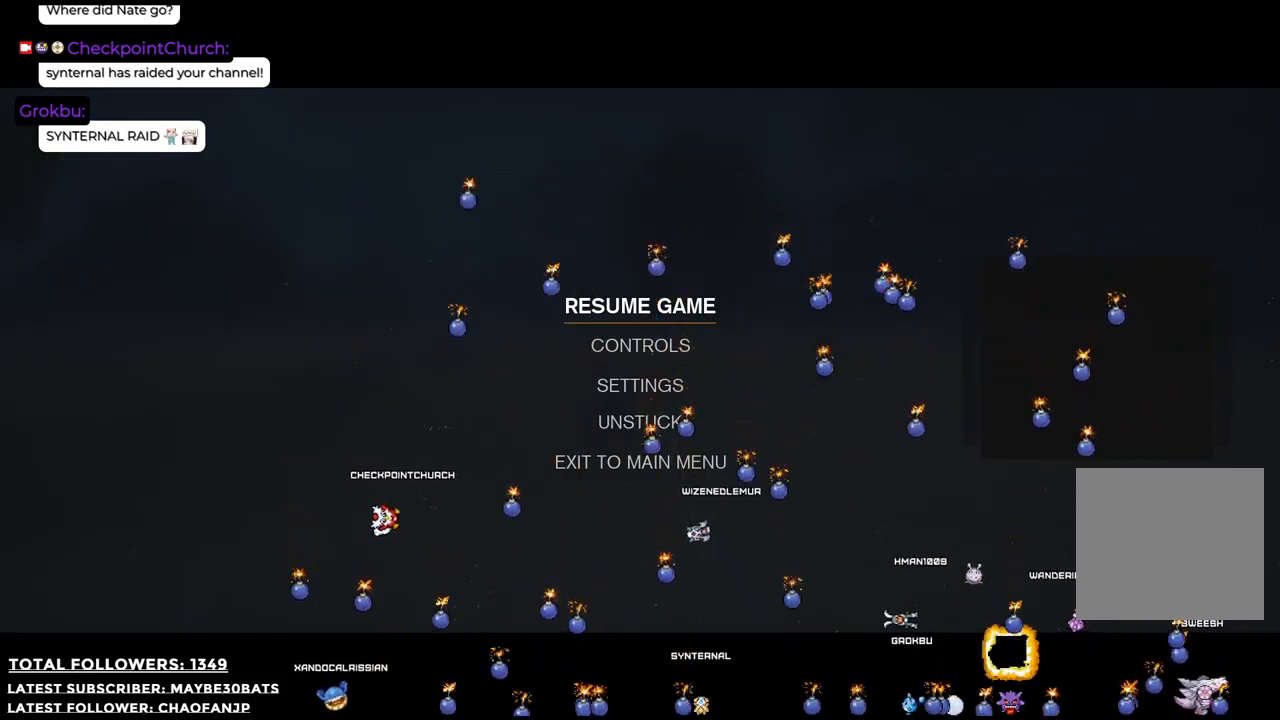
{"buttons": [], "left_stick": "center", "right_stick": "center", "events": []}
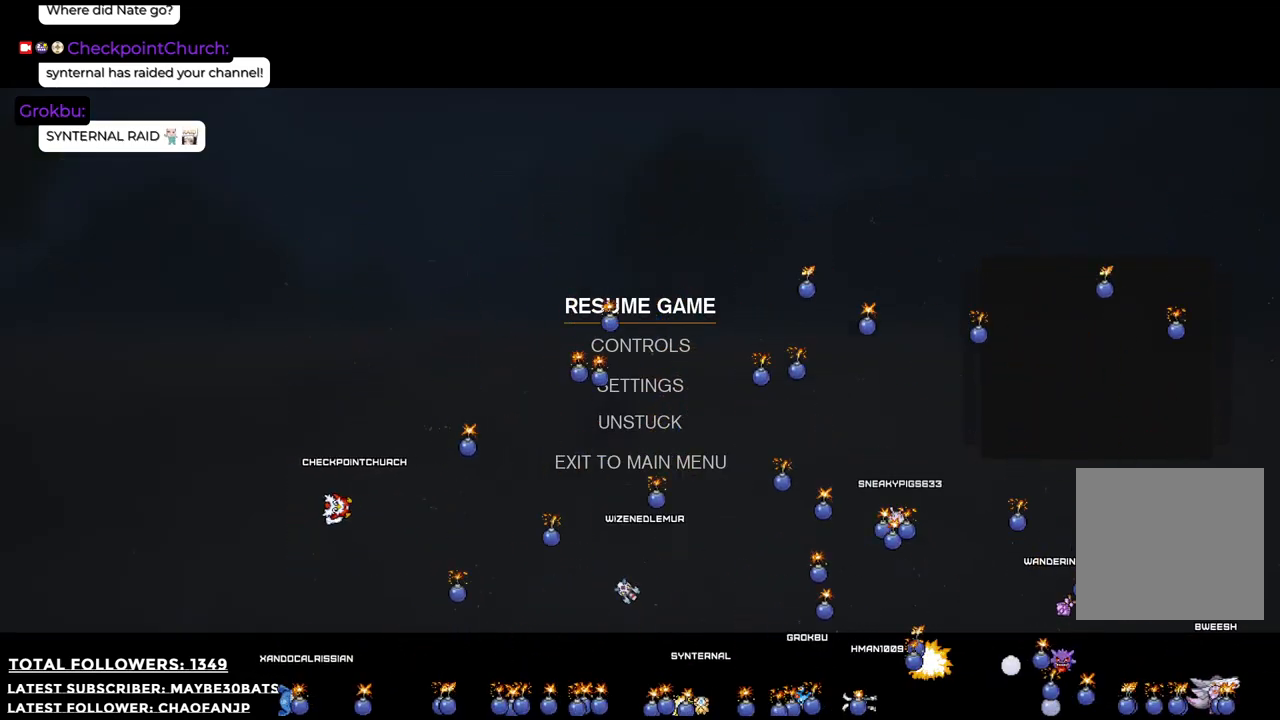
{"buttons": [], "left_stick": "center", "right_stick": "center", "events": []}